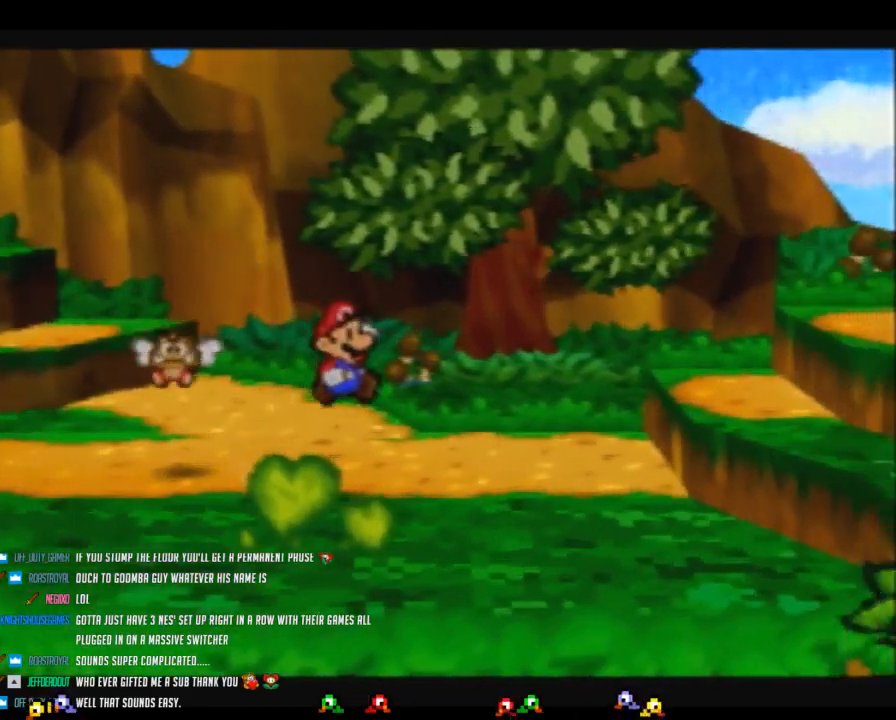
Gameplay with a controller (Nintendo layout); each line is a JSON object with the inputs held at the frame after it. "events" lists button and stick changes between this image and that frame as [ms after this image, input, new state], when the widget could be followed in between. Not read: L3 R3.
{"buttons": ["A", "Z"], "left_stick": "up-right"}
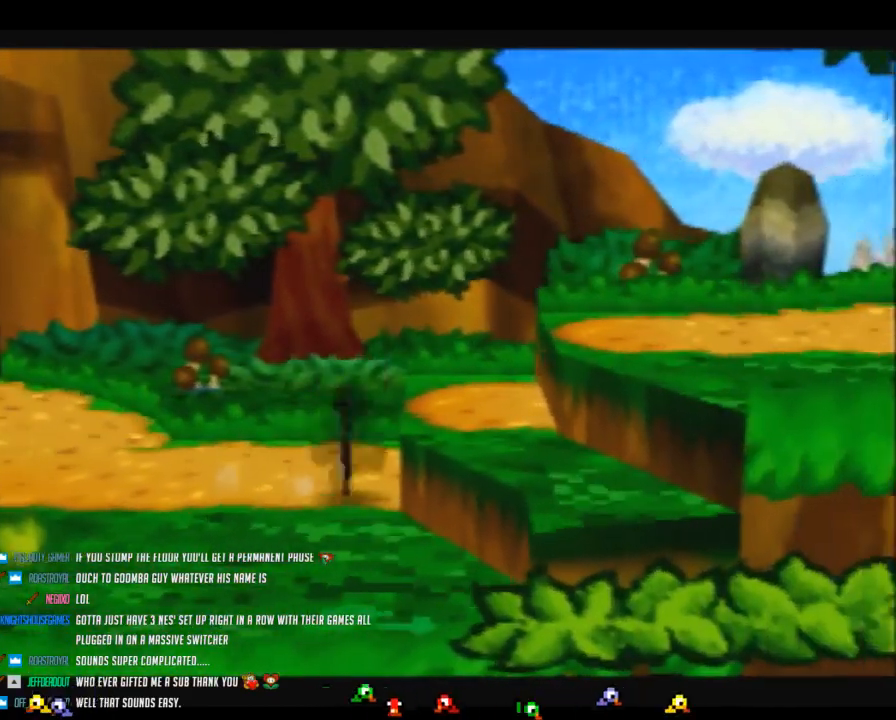
{"buttons": [], "left_stick": "right"}
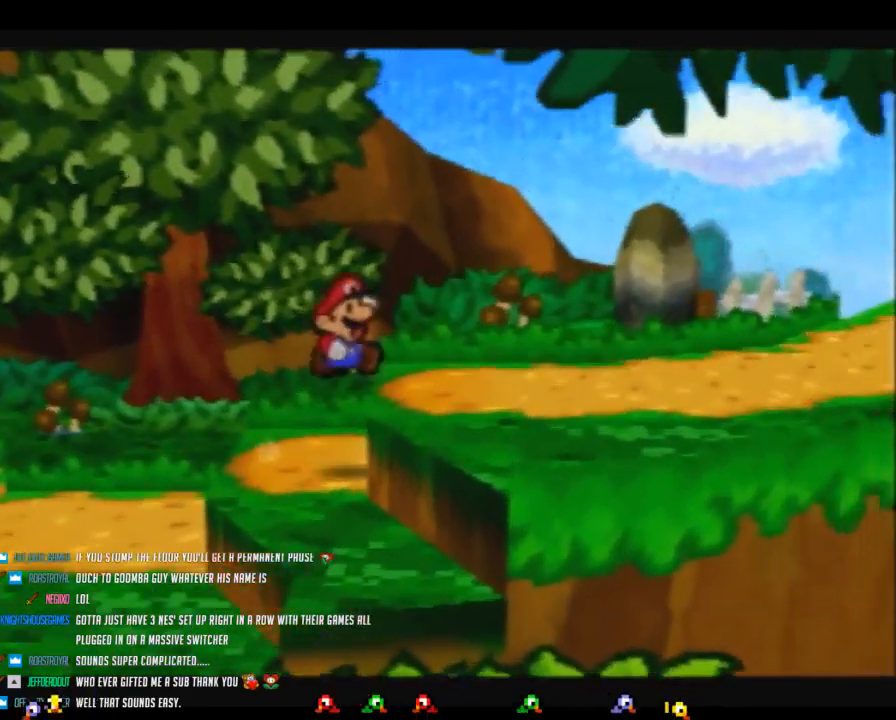
{"buttons": ["Z"], "left_stick": "right", "events": [[200, "Z", "down"]]}
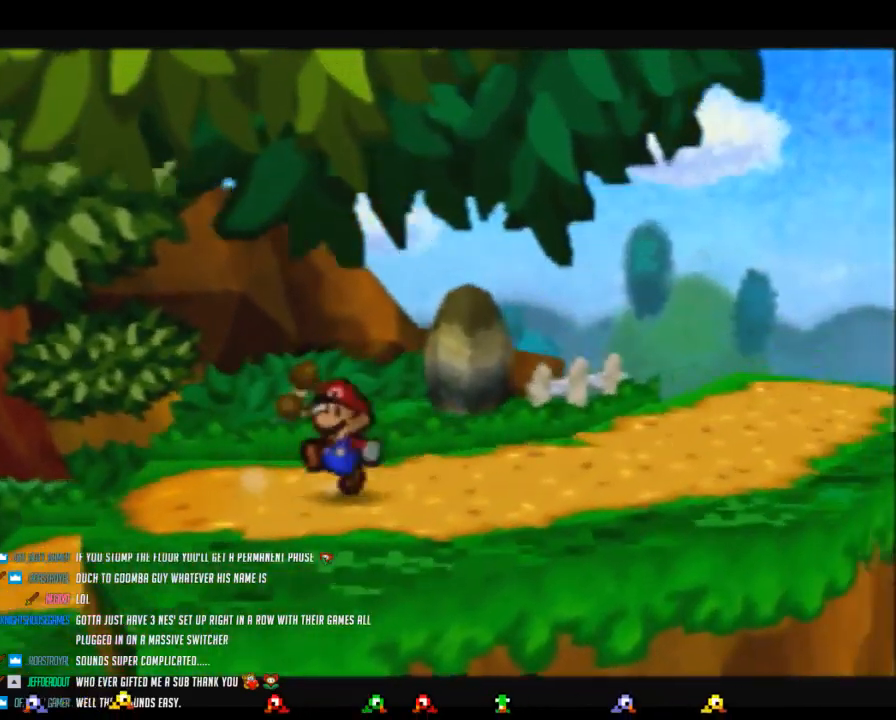
{"buttons": [], "left_stick": "right", "events": [[250, "A", "down"], [283, "Z", "up"], [350, "A", "up"]]}
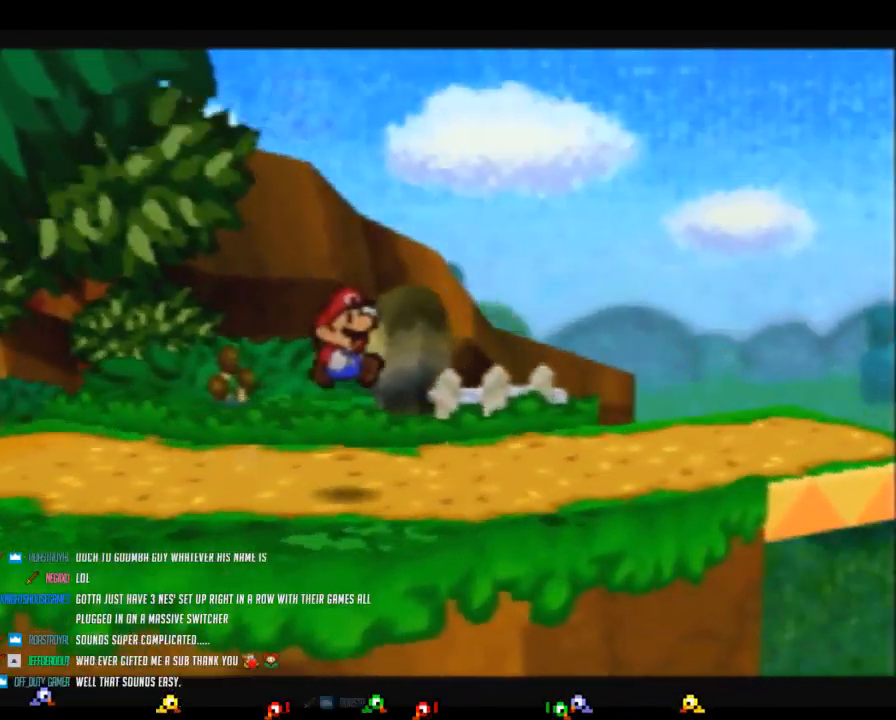
{"buttons": ["Z"], "left_stick": "right", "events": [[217, "Z", "down"]]}
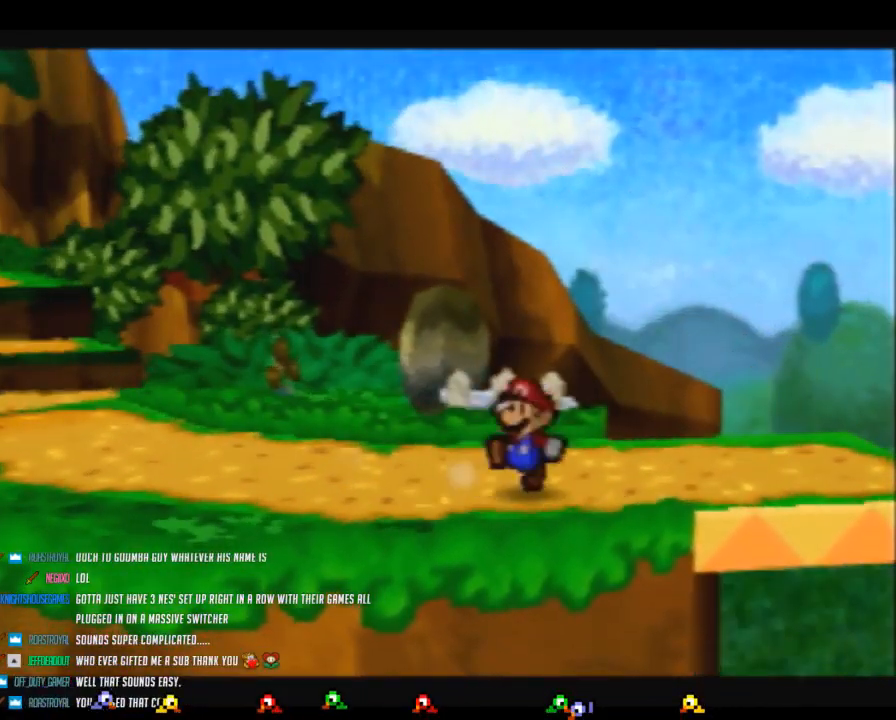
{"buttons": ["Z"], "left_stick": "right", "events": []}
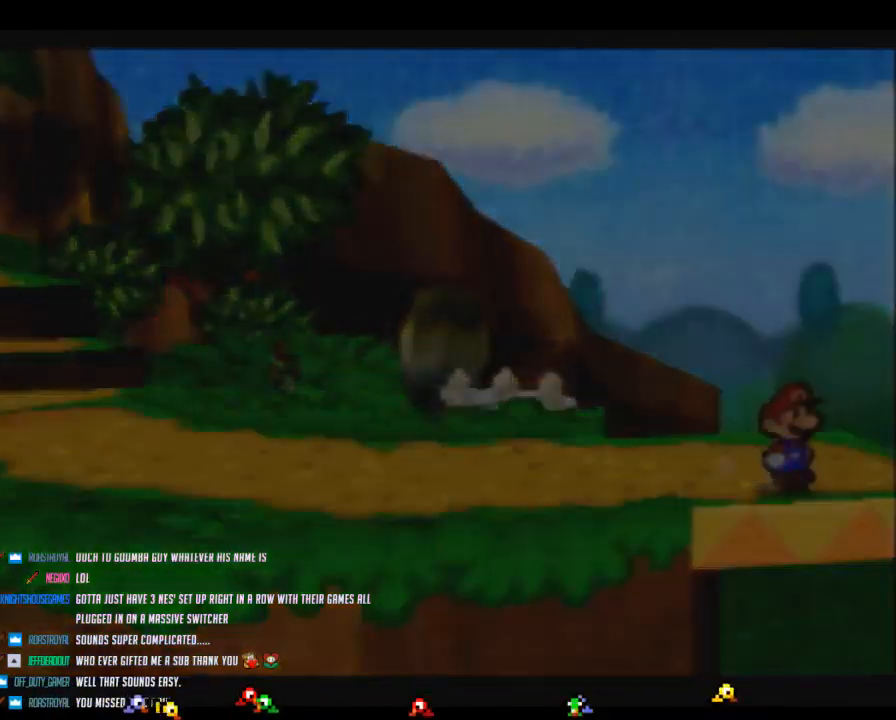
{"buttons": [], "left_stick": "center", "events": [[67, "Z", "up"], [100, "left_stick", "center"]]}
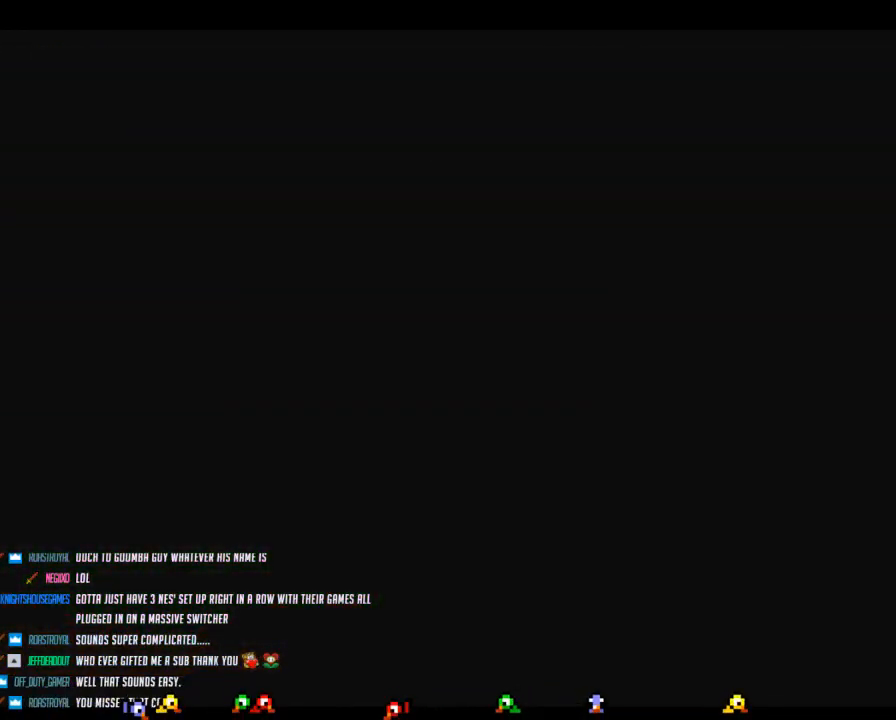
{"buttons": [], "left_stick": "right", "events": [[500, "left_stick", "right"]]}
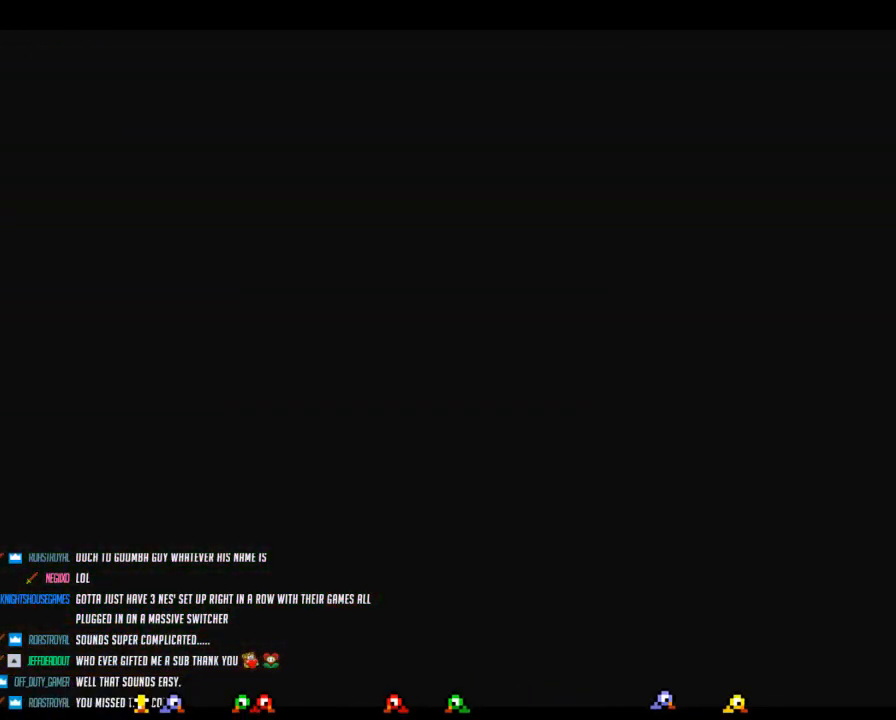
{"buttons": [], "left_stick": "right", "events": []}
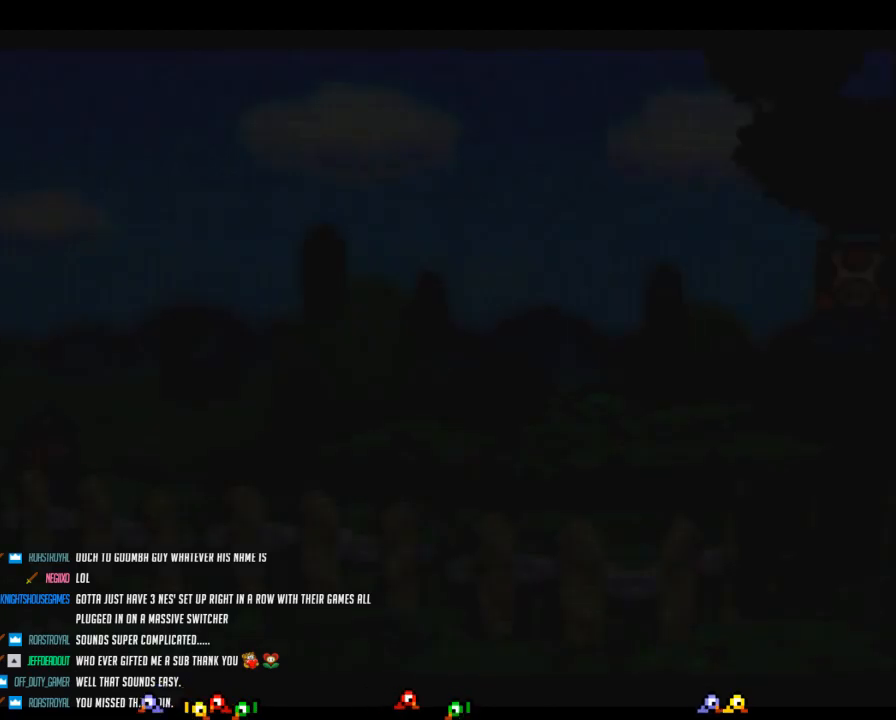
{"buttons": ["Z"], "left_stick": "right", "events": [[450, "Z", "down"]]}
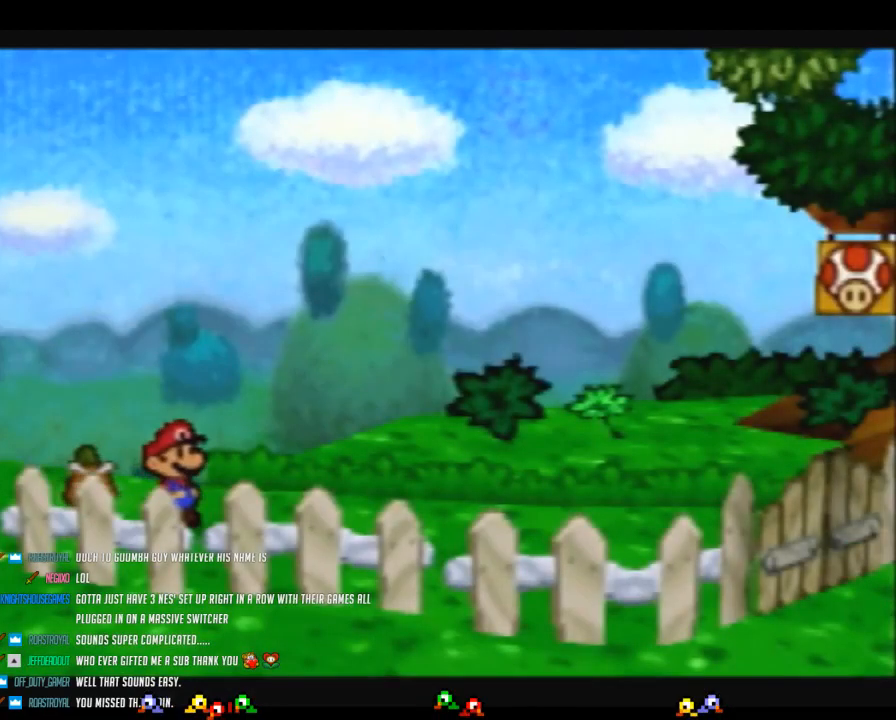
{"buttons": ["B"], "left_stick": "right", "events": [[217, "B", "down"], [217, "Z", "up"]]}
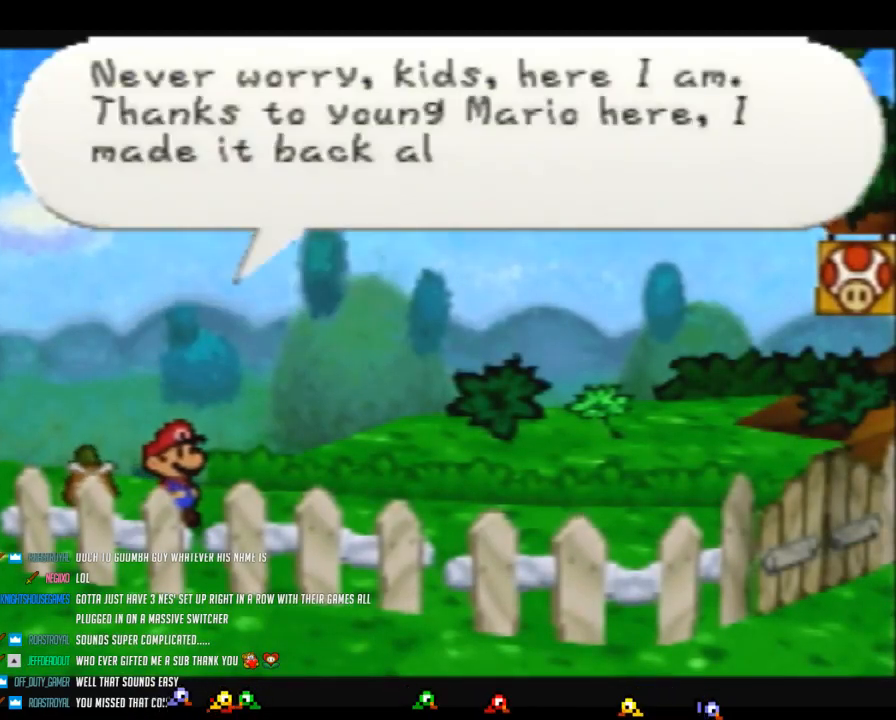
{"buttons": ["Z"], "left_stick": "right", "events": [[383, "Z", "down"], [417, "B", "up"]]}
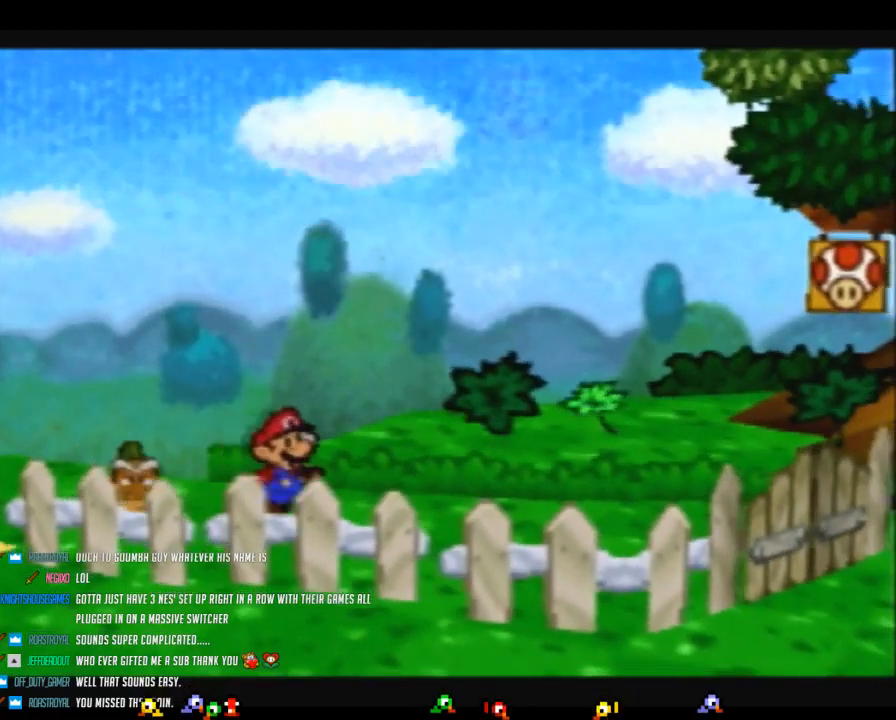
{"buttons": [], "left_stick": "right", "events": [[317, "A", "down"], [317, "Z", "up"], [383, "A", "up"]]}
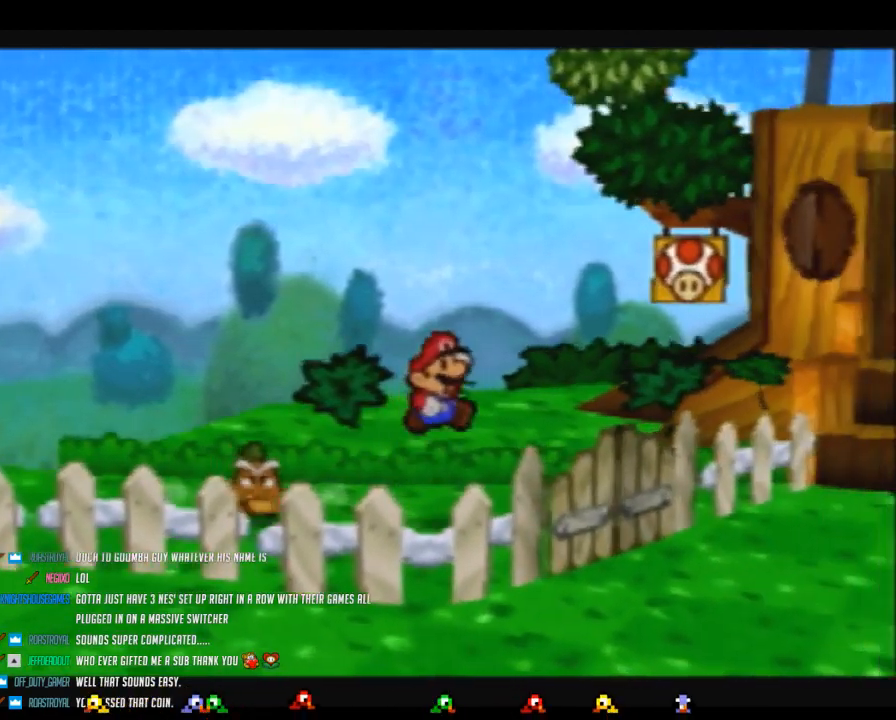
{"buttons": ["A"], "left_stick": "down-right", "events": [[133, "left_stick", "down-right"], [317, "A", "down"], [383, "A", "up"], [483, "A", "down"]]}
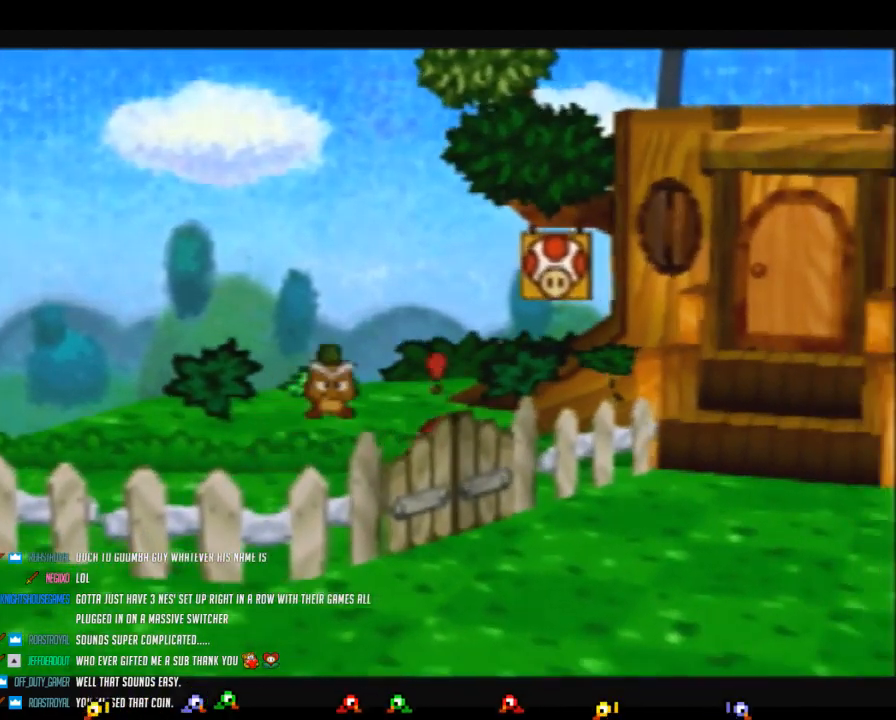
{"buttons": [], "left_stick": "center", "events": [[33, "A", "up"], [133, "A", "down"], [183, "A", "up"], [250, "A", "down"], [283, "left_stick", "center"], [350, "A", "up"], [417, "A", "down"], [500, "A", "up"]]}
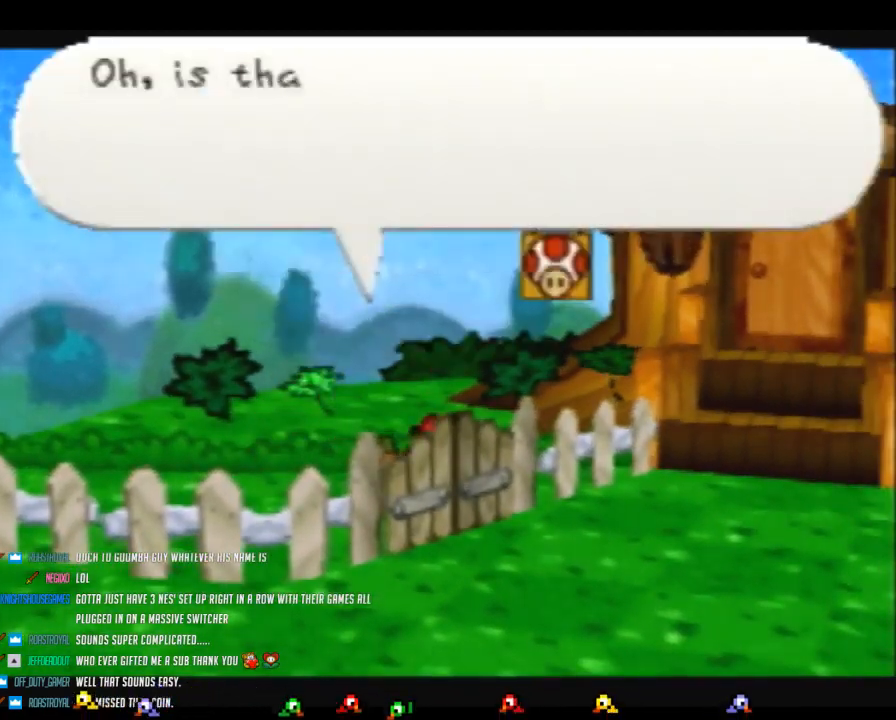
{"buttons": ["B"], "left_stick": "center", "events": [[67, "A", "down"], [167, "A", "up"], [217, "A", "down"], [317, "A", "up"], [467, "B", "down"]]}
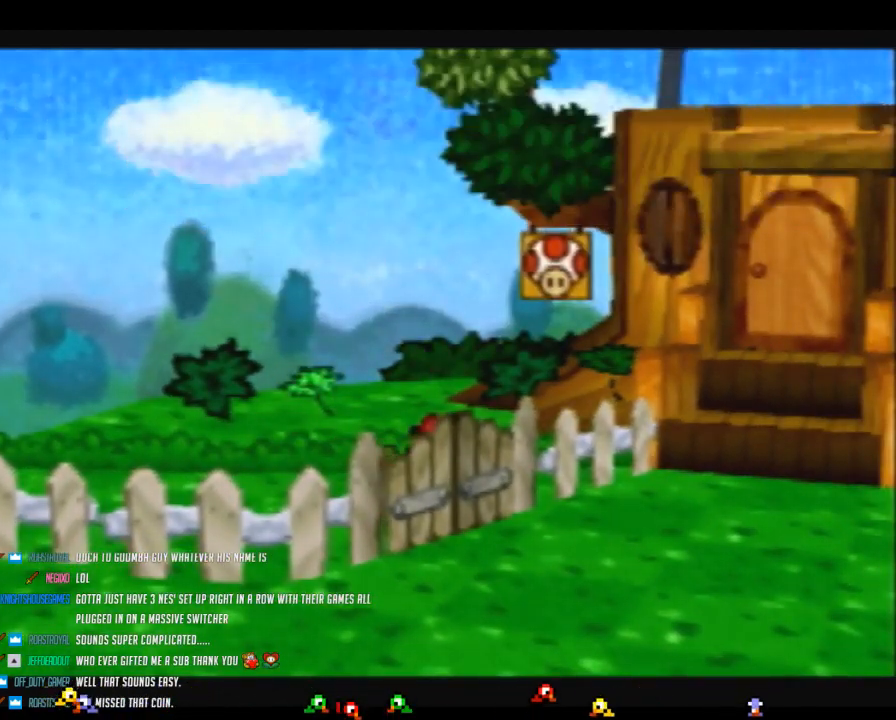
{"buttons": ["B"], "left_stick": "center", "events": []}
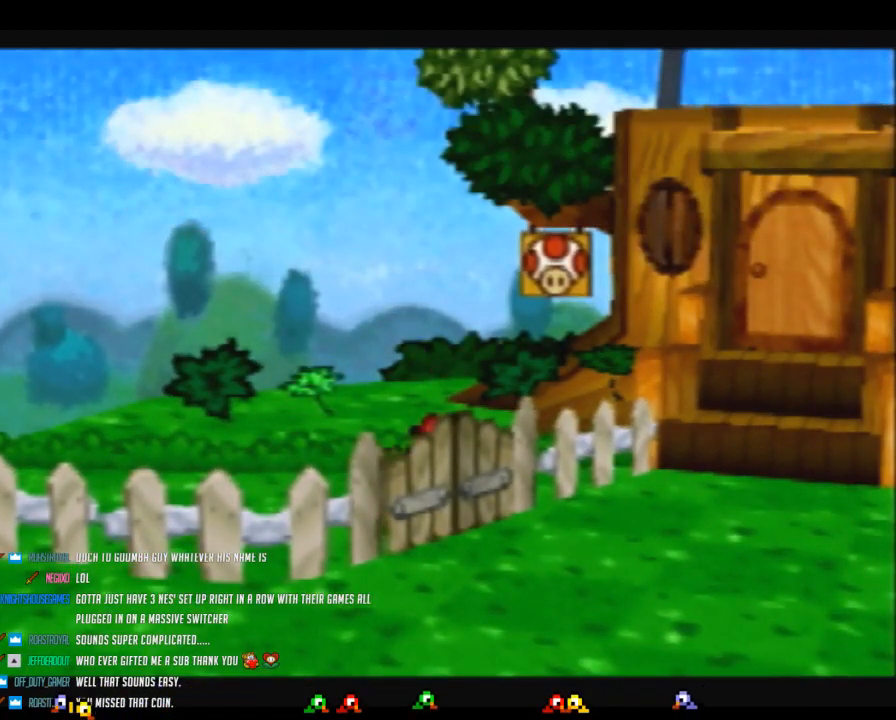
{"buttons": ["Z"], "left_stick": "down-right", "events": [[33, "B", "up"], [33, "left_stick", "down-right"], [417, "Z", "down"]]}
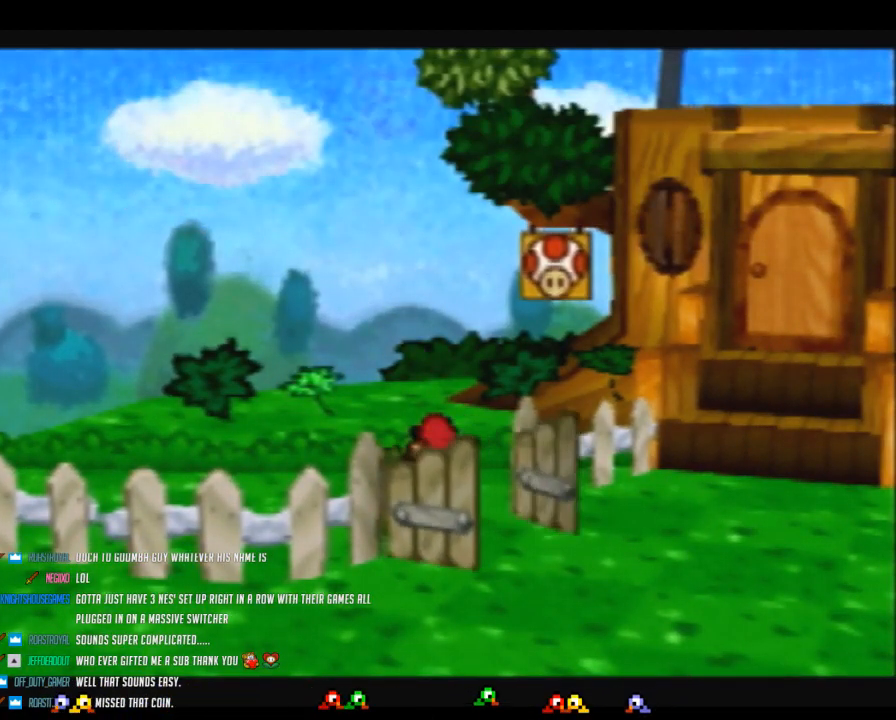
{"buttons": ["B"], "left_stick": "center", "events": [[250, "Z", "up"], [450, "B", "down"], [500, "left_stick", "center"]]}
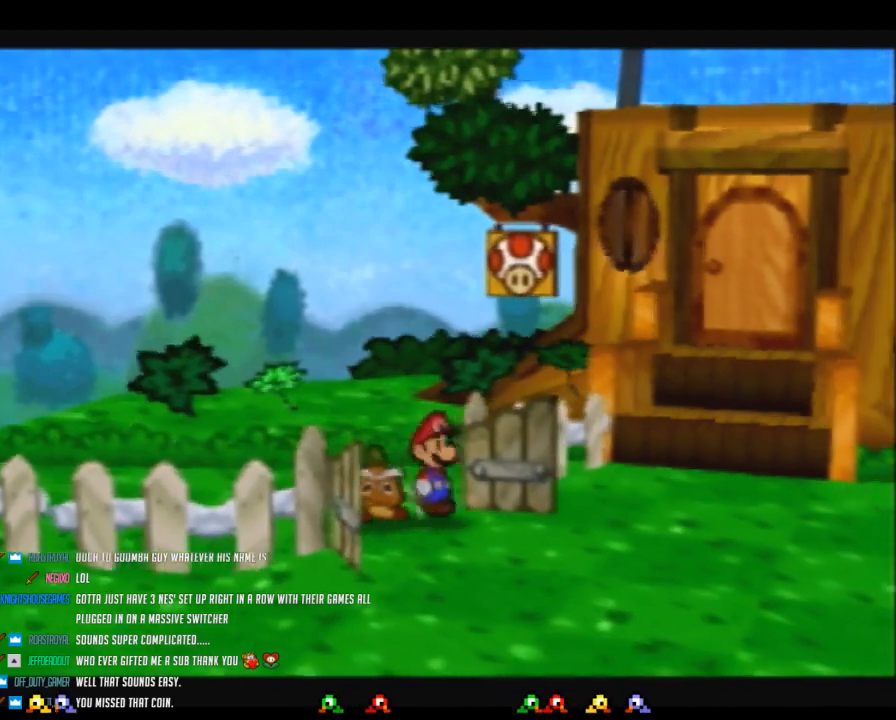
{"buttons": ["B"], "left_stick": "center", "events": [[217, "B", "up"], [383, "B", "down"]]}
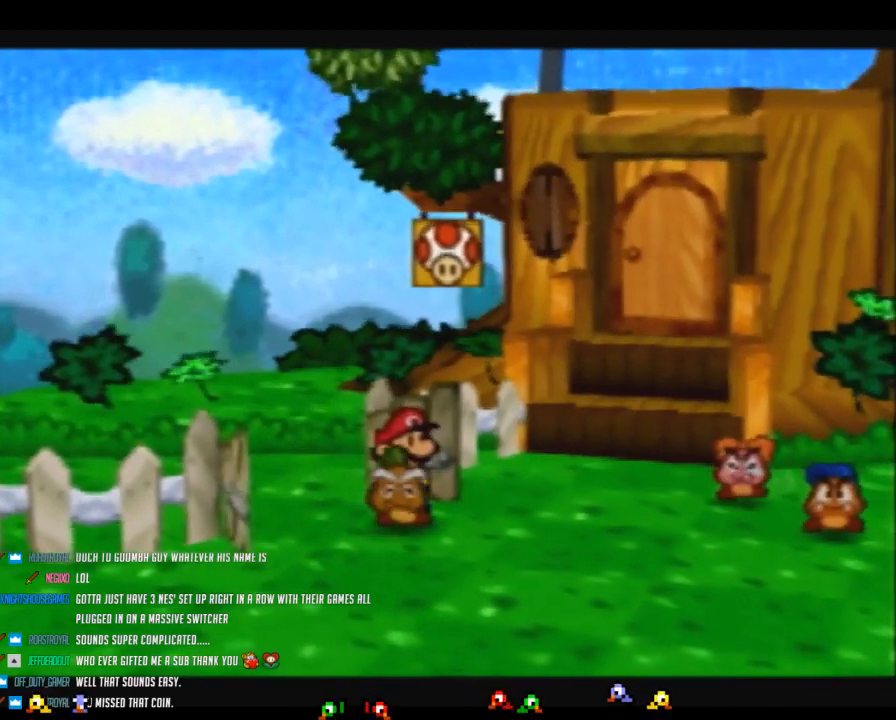
{"buttons": ["B"], "left_stick": "center", "events": []}
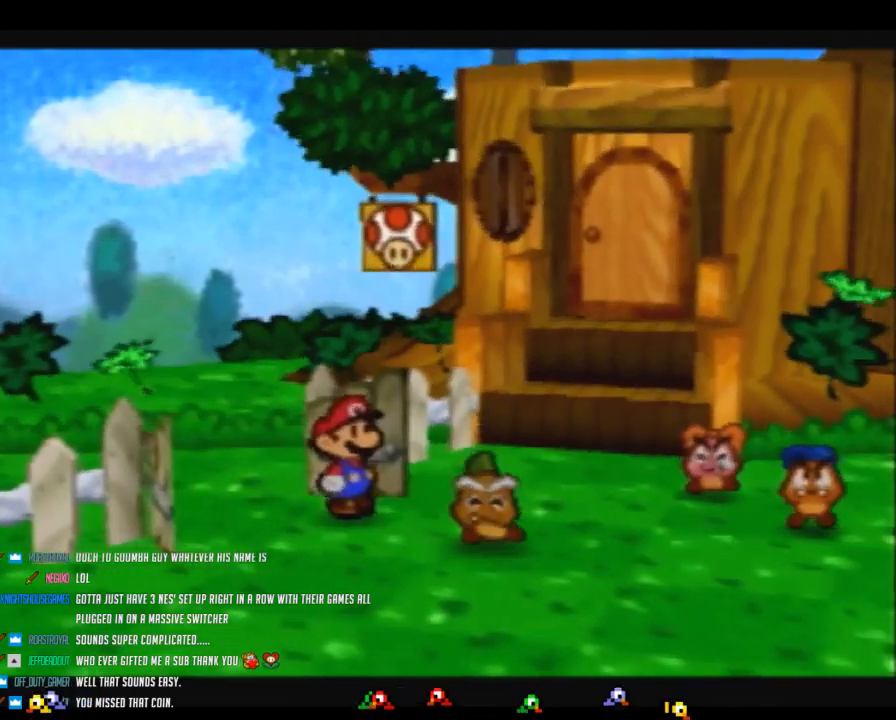
{"buttons": ["B"], "left_stick": "center", "events": []}
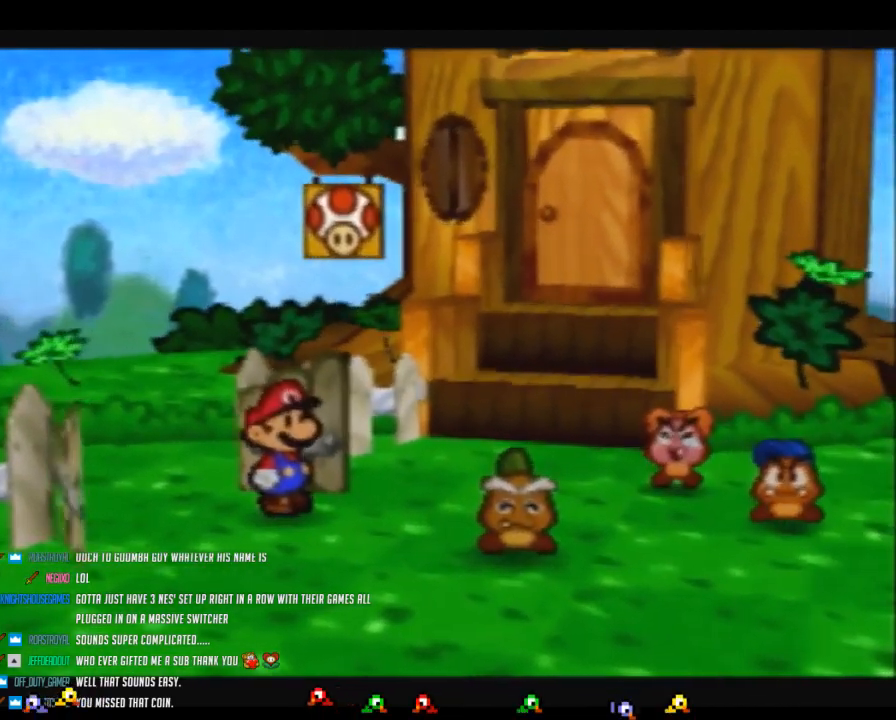
{"buttons": ["B"], "left_stick": "center", "events": []}
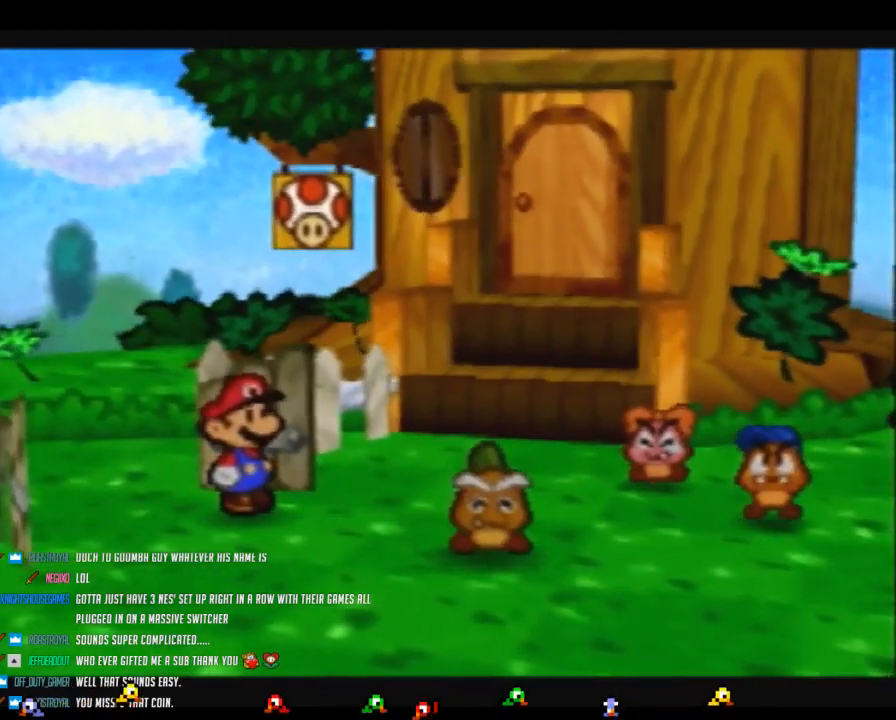
{"buttons": ["B"], "left_stick": "center", "events": []}
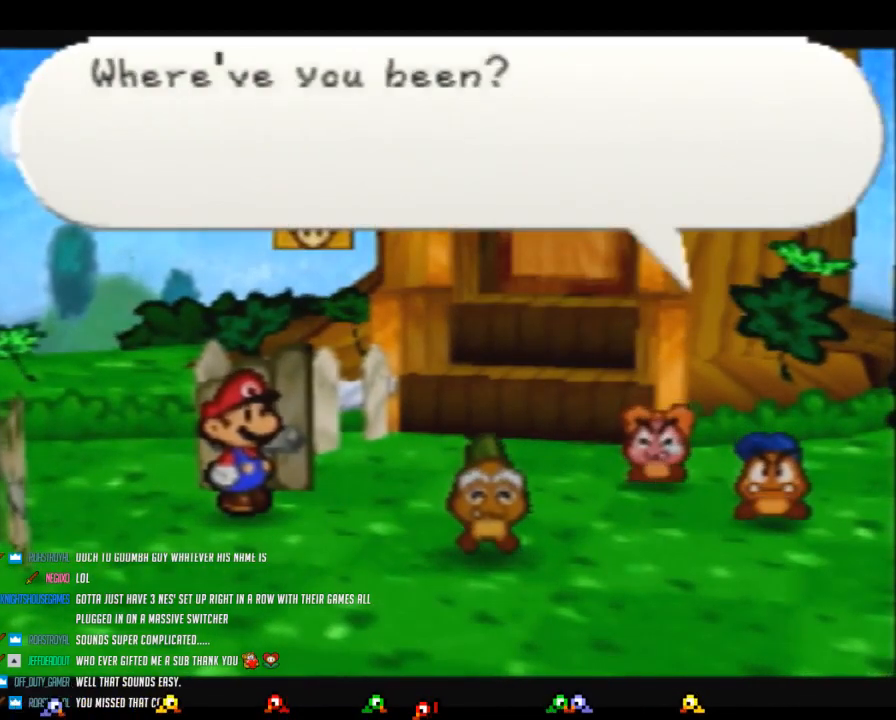
{"buttons": ["B"], "left_stick": "center", "events": []}
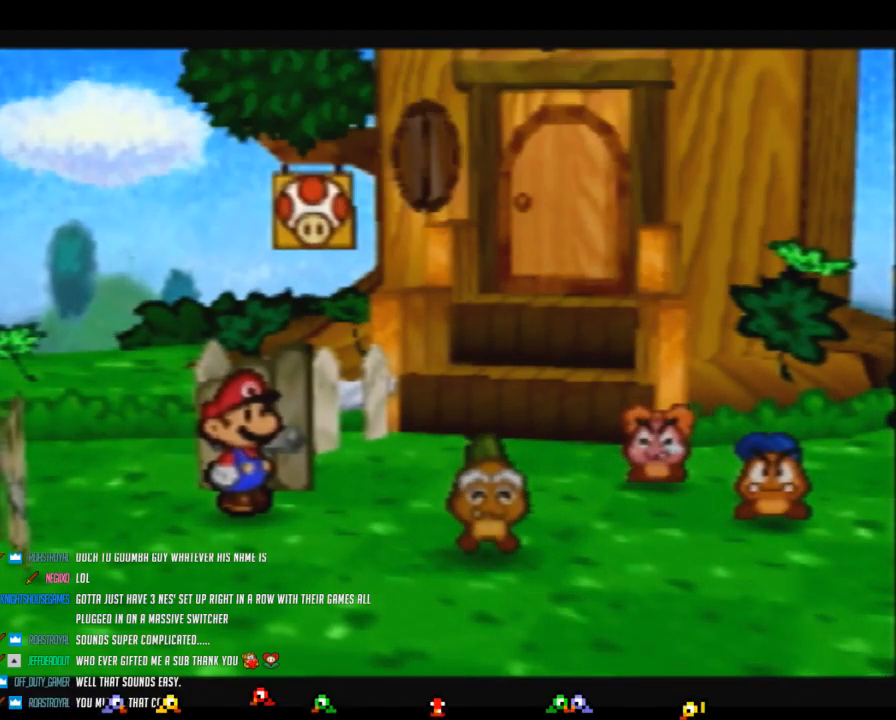
{"buttons": ["B"], "left_stick": "center", "events": []}
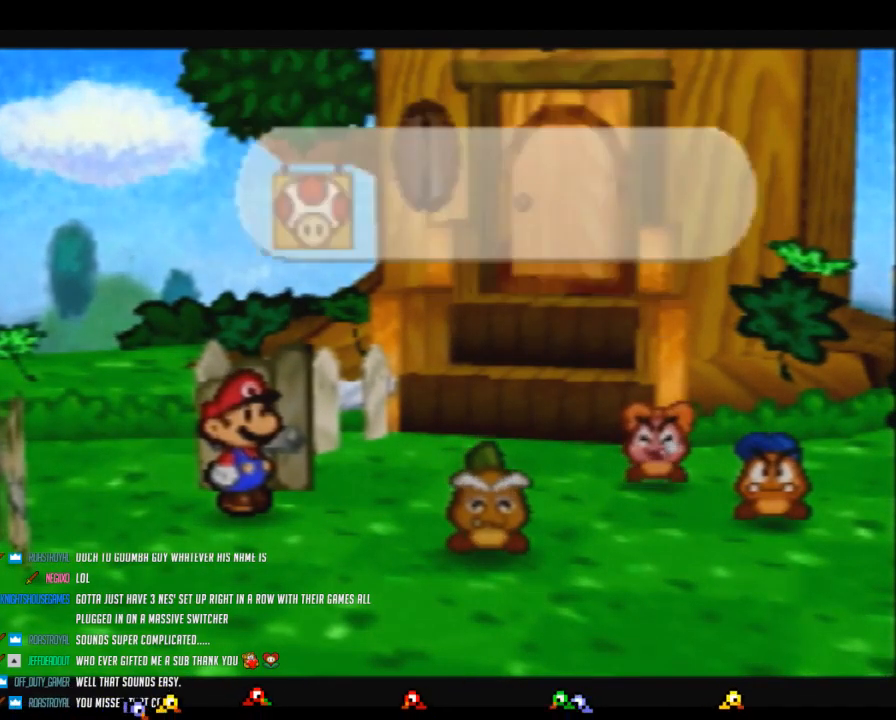
{"buttons": ["B"], "left_stick": "center", "events": []}
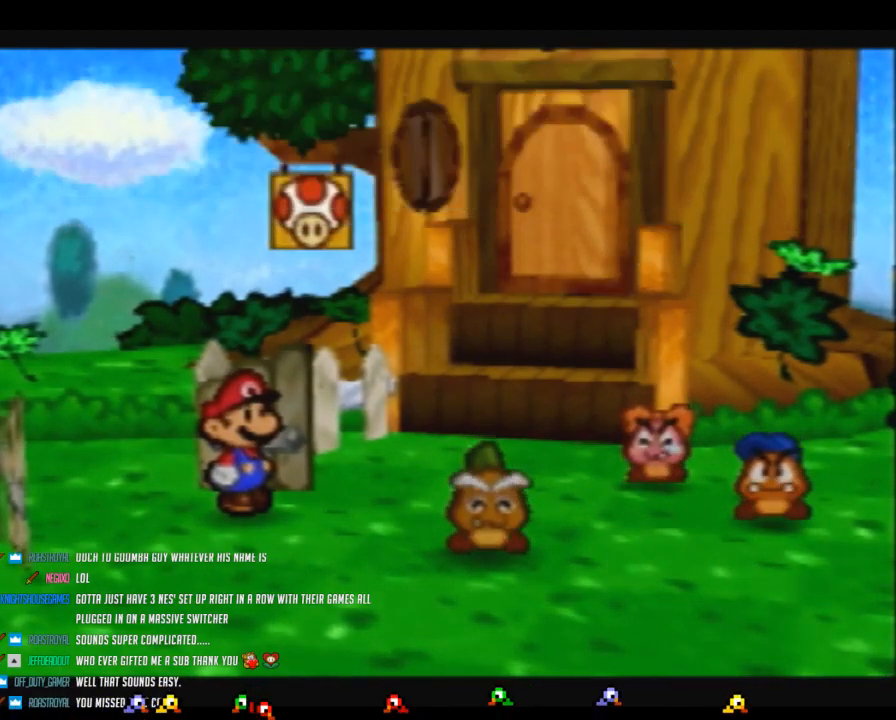
{"buttons": ["B"], "left_stick": "center", "events": []}
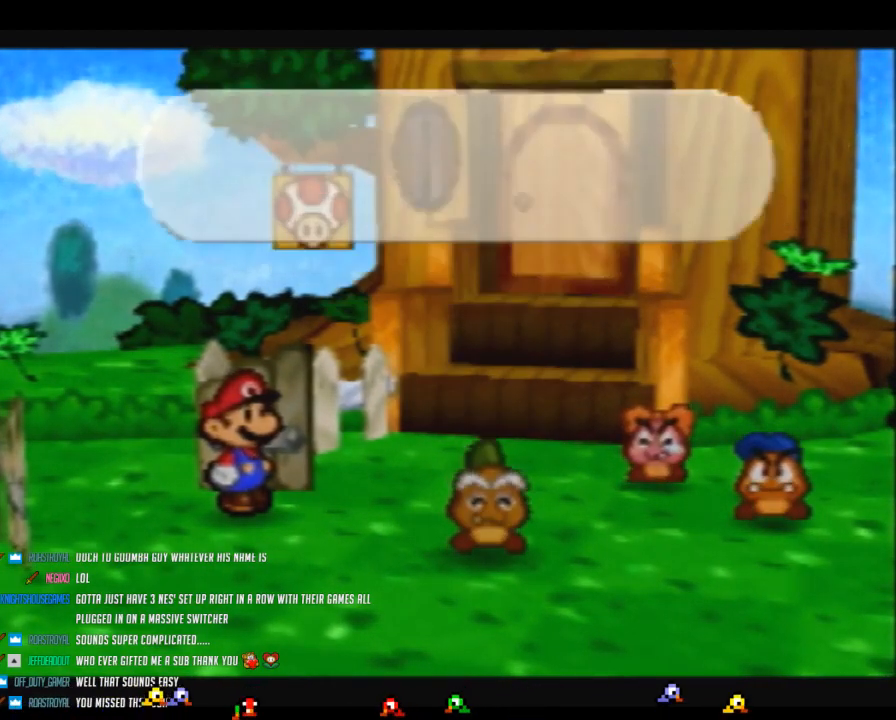
{"buttons": ["B"], "left_stick": "center", "events": []}
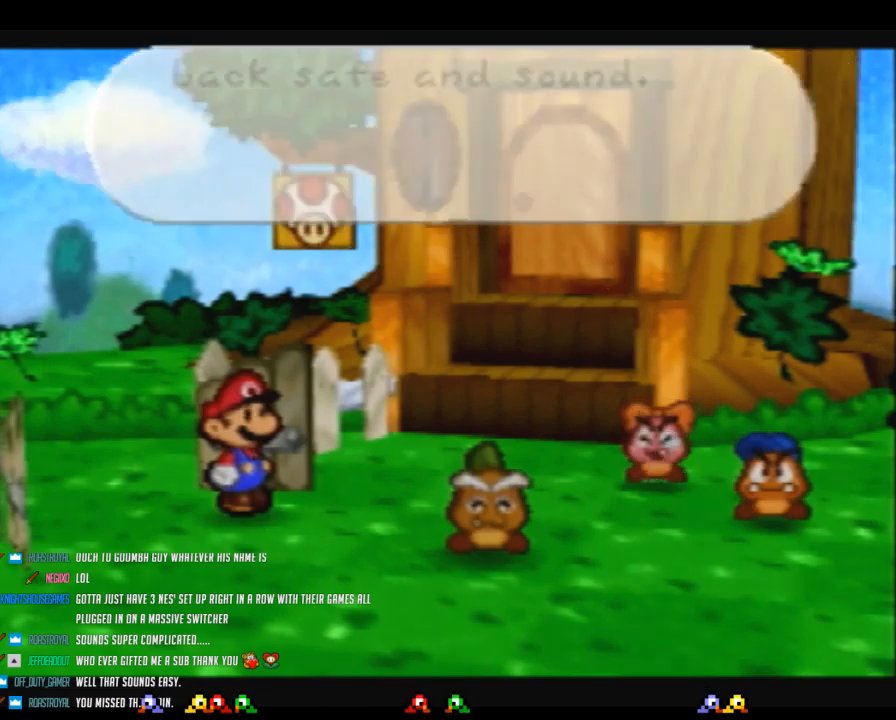
{"buttons": ["B"], "left_stick": "center", "events": []}